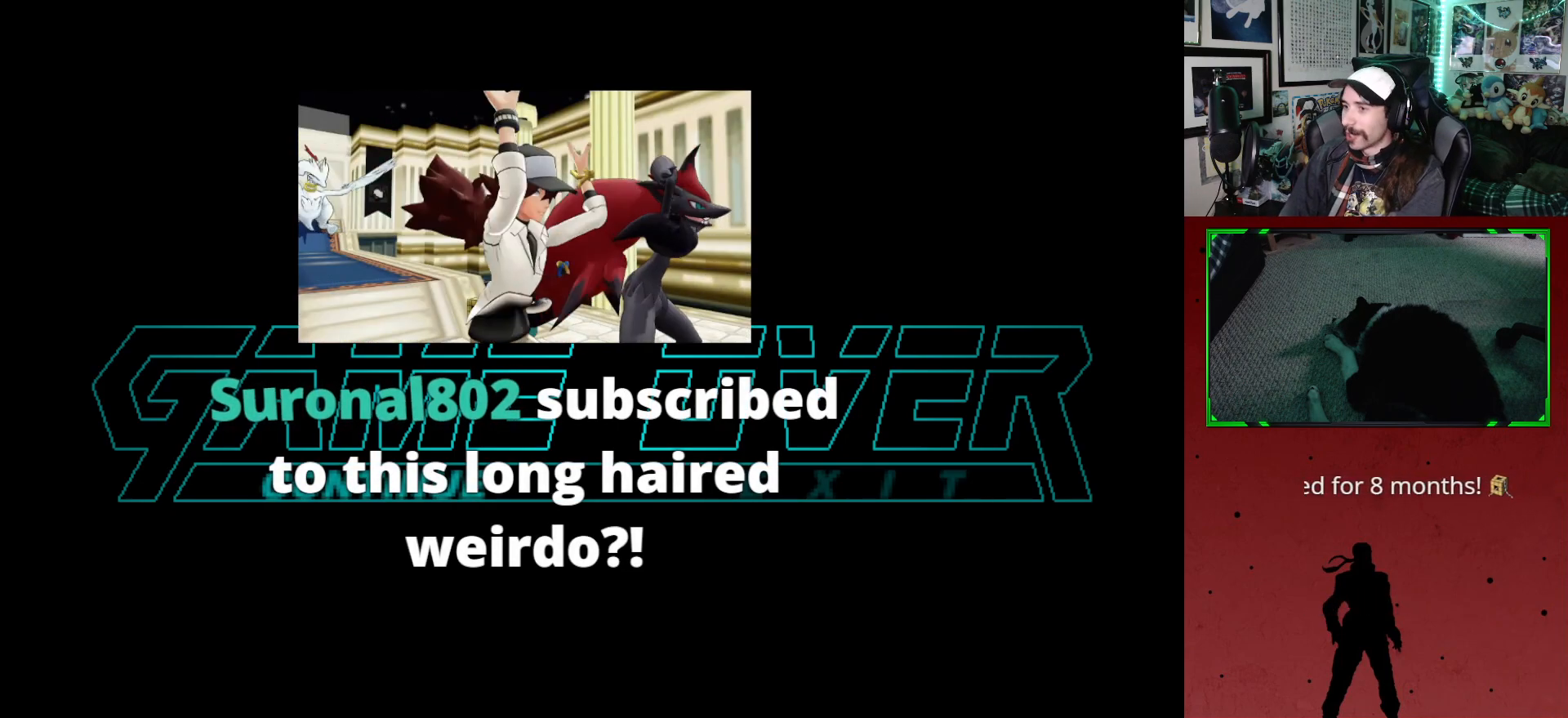
Gameplay with a controller (Xbox layout); each line is a JSON object with the inputs held at the frame after it. "events" lists button and stick changes between this image and that frame as [ms after this image, input, new state], when the widget could be followed in between.
{"buttons": [], "left_stick": "center", "right_stick": "center", "events": [[83, "B", "down"], [250, "B", "up"]]}
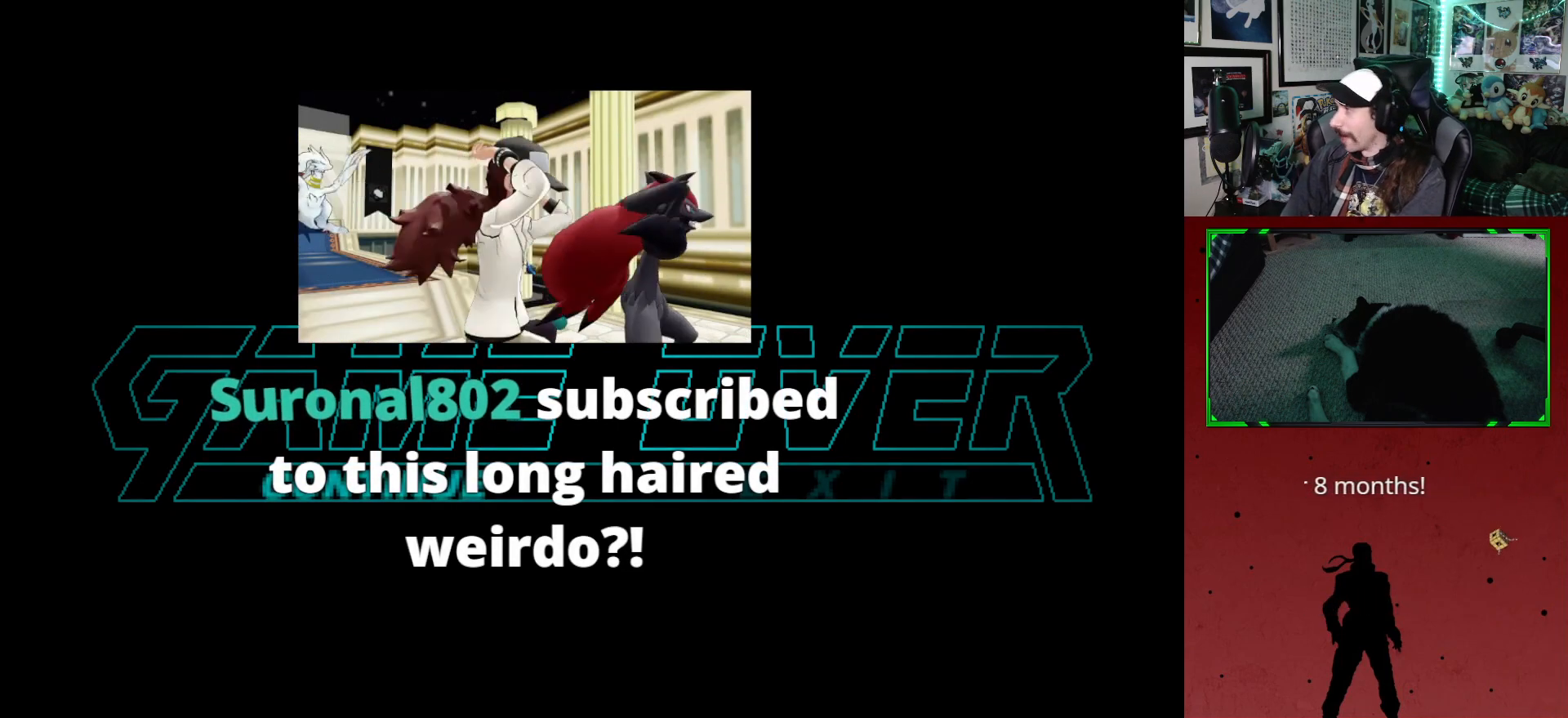
{"buttons": [], "left_stick": "center", "right_stick": "center", "events": []}
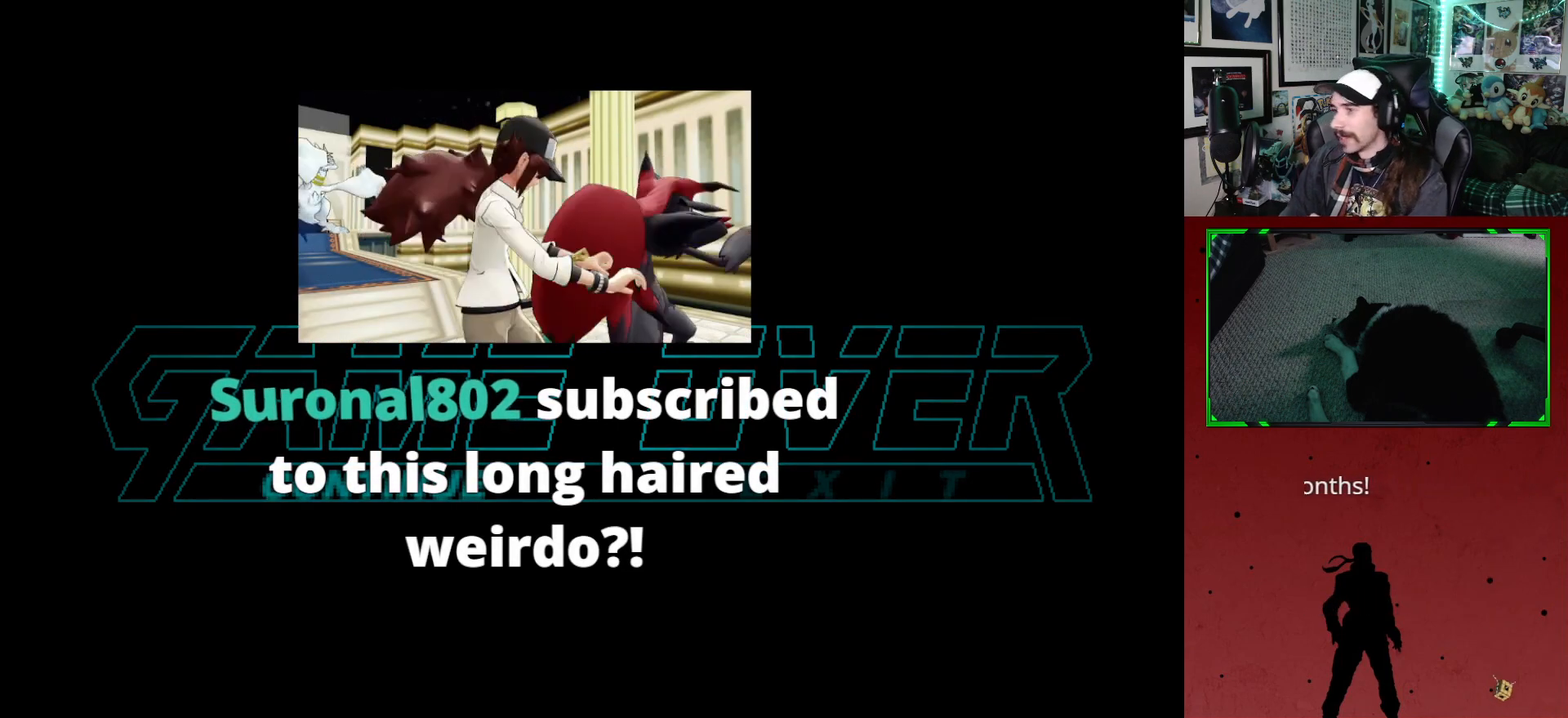
{"buttons": [], "left_stick": "center", "right_stick": "center", "events": []}
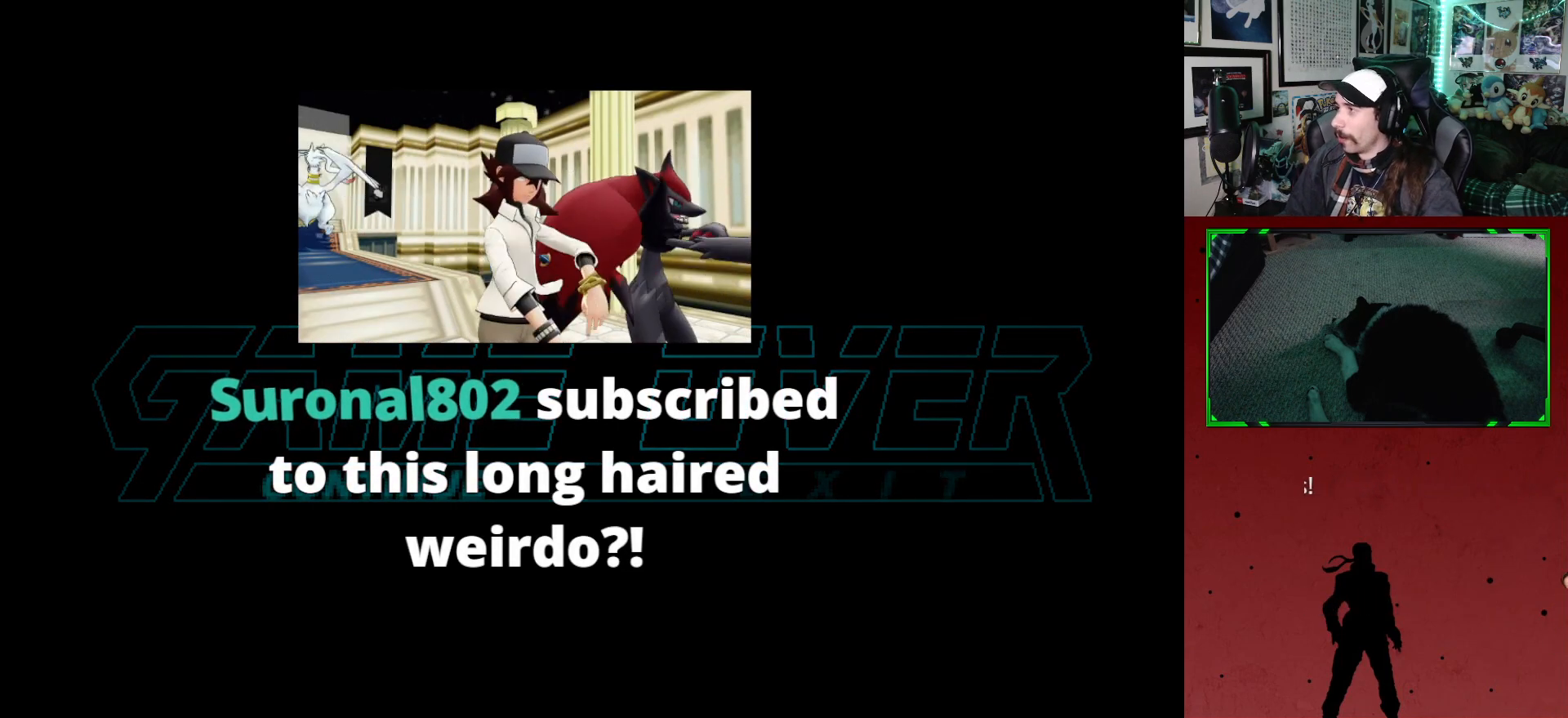
{"buttons": [], "left_stick": "center", "right_stick": "center", "events": []}
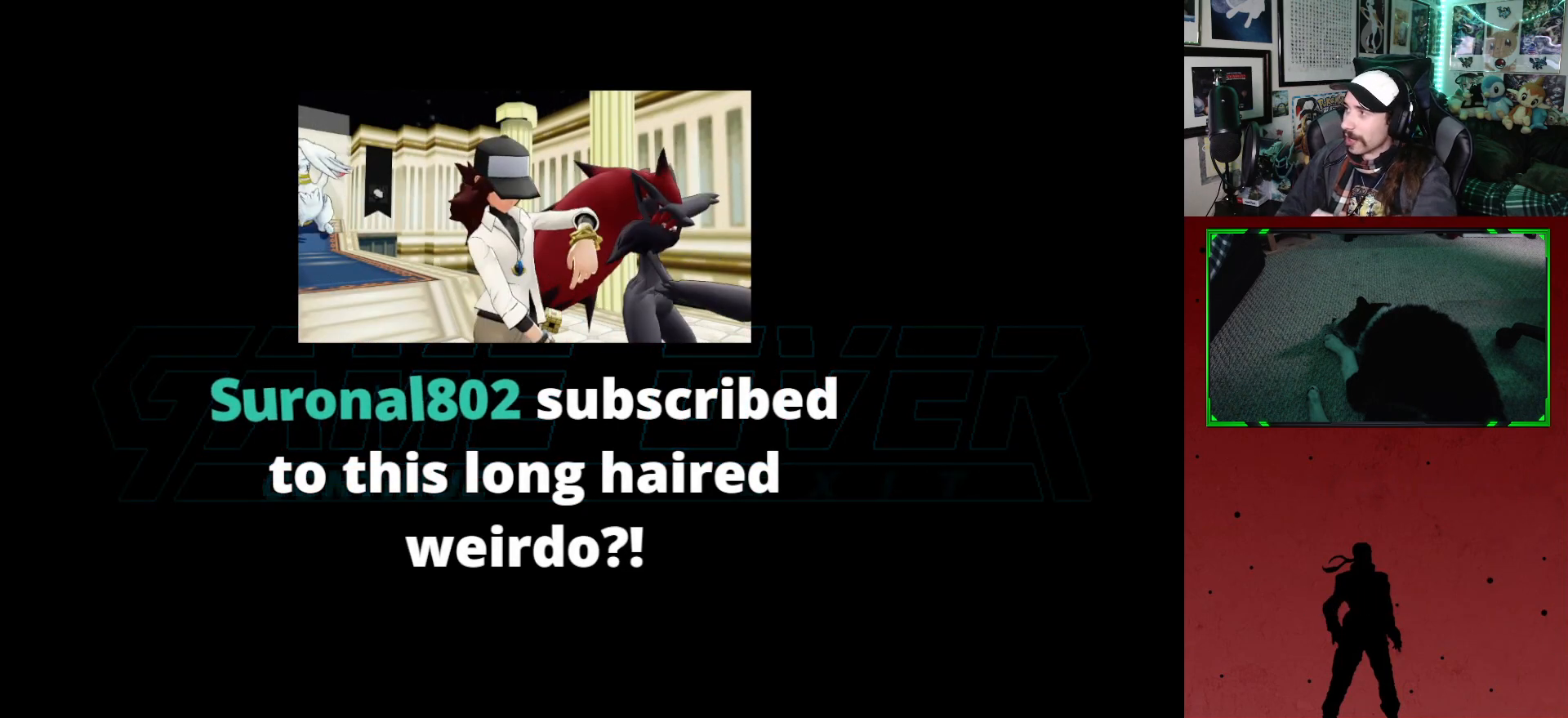
{"buttons": [], "left_stick": "center", "right_stick": "center", "events": []}
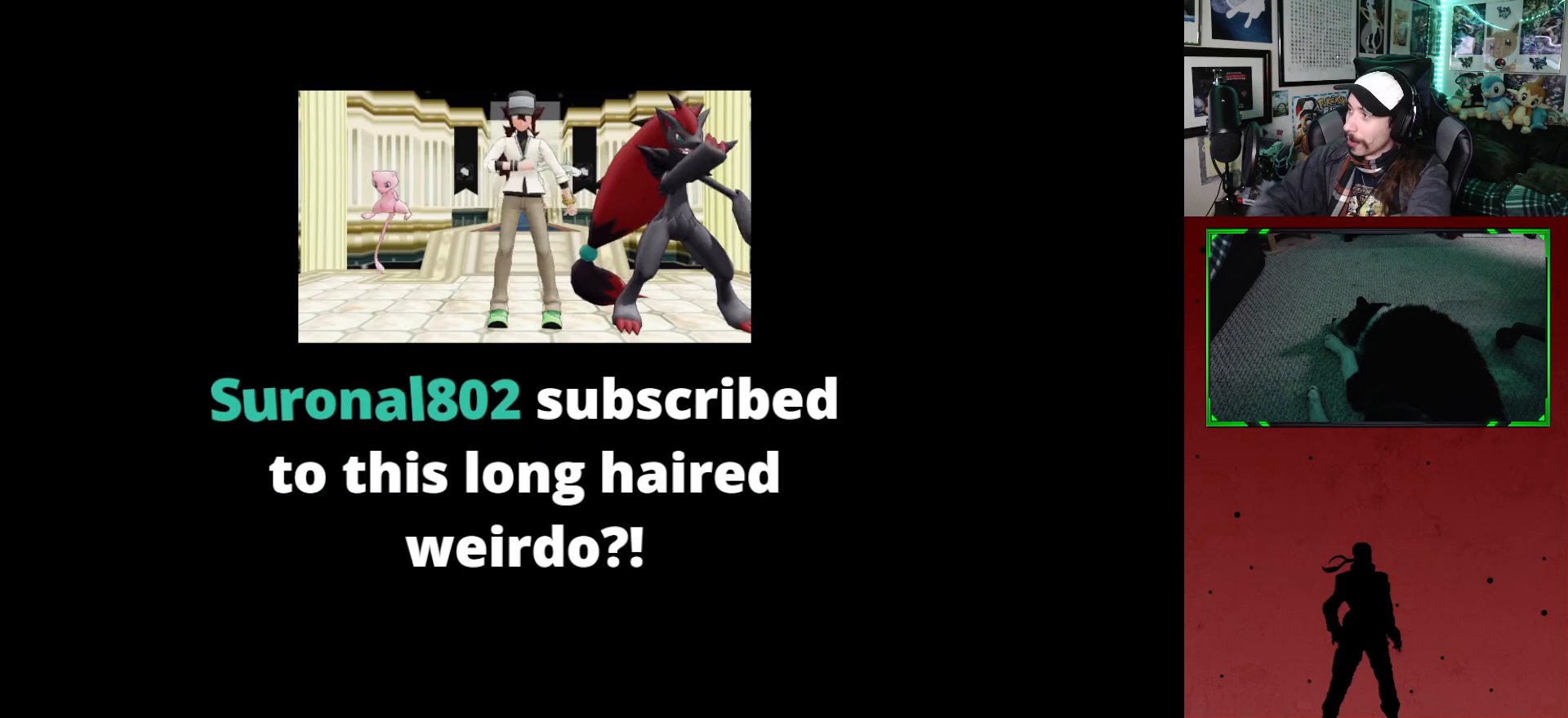
{"buttons": [], "left_stick": "center", "right_stick": "center", "events": []}
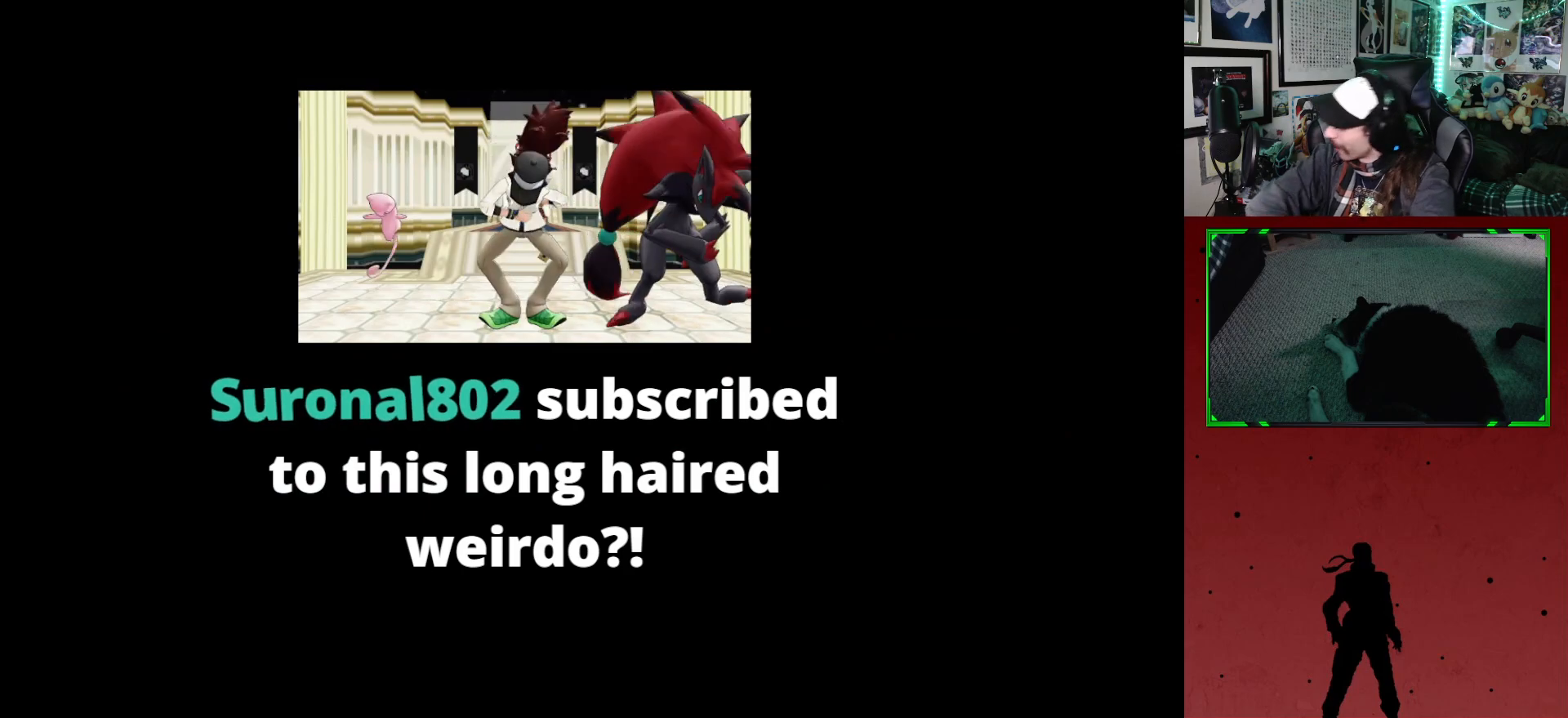
{"buttons": [], "left_stick": "center", "right_stick": "center", "events": []}
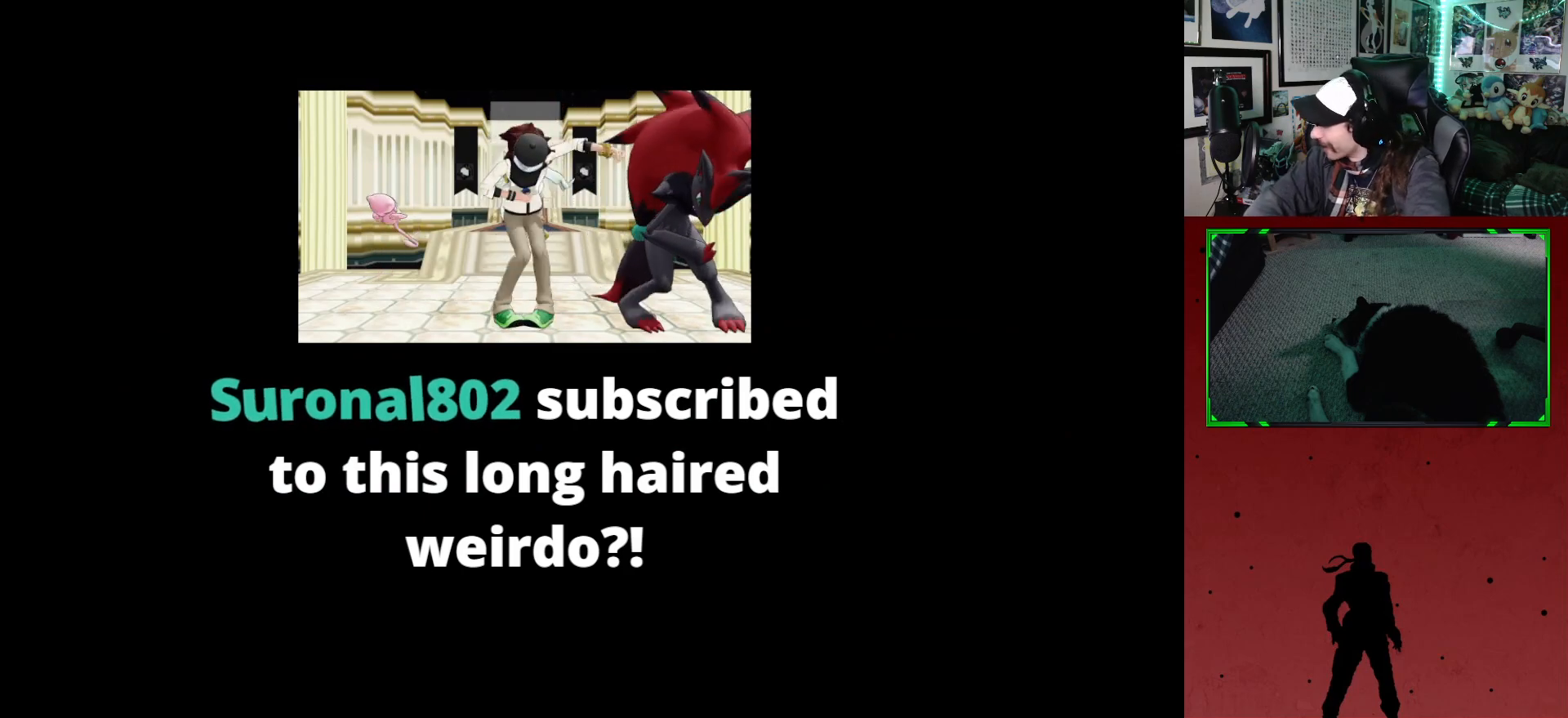
{"buttons": [], "left_stick": "center", "right_stick": "center", "events": []}
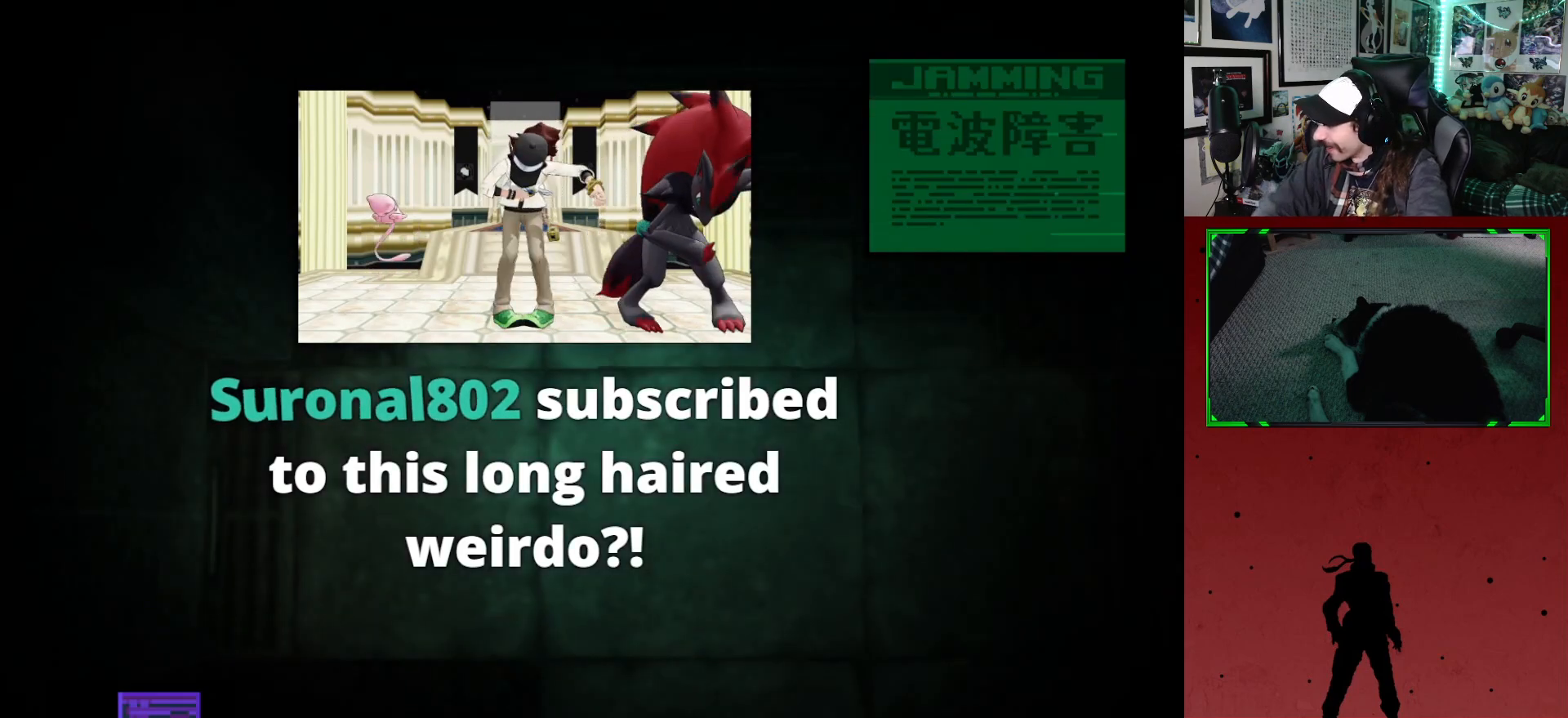
{"buttons": [], "left_stick": "center", "right_stick": "center", "events": []}
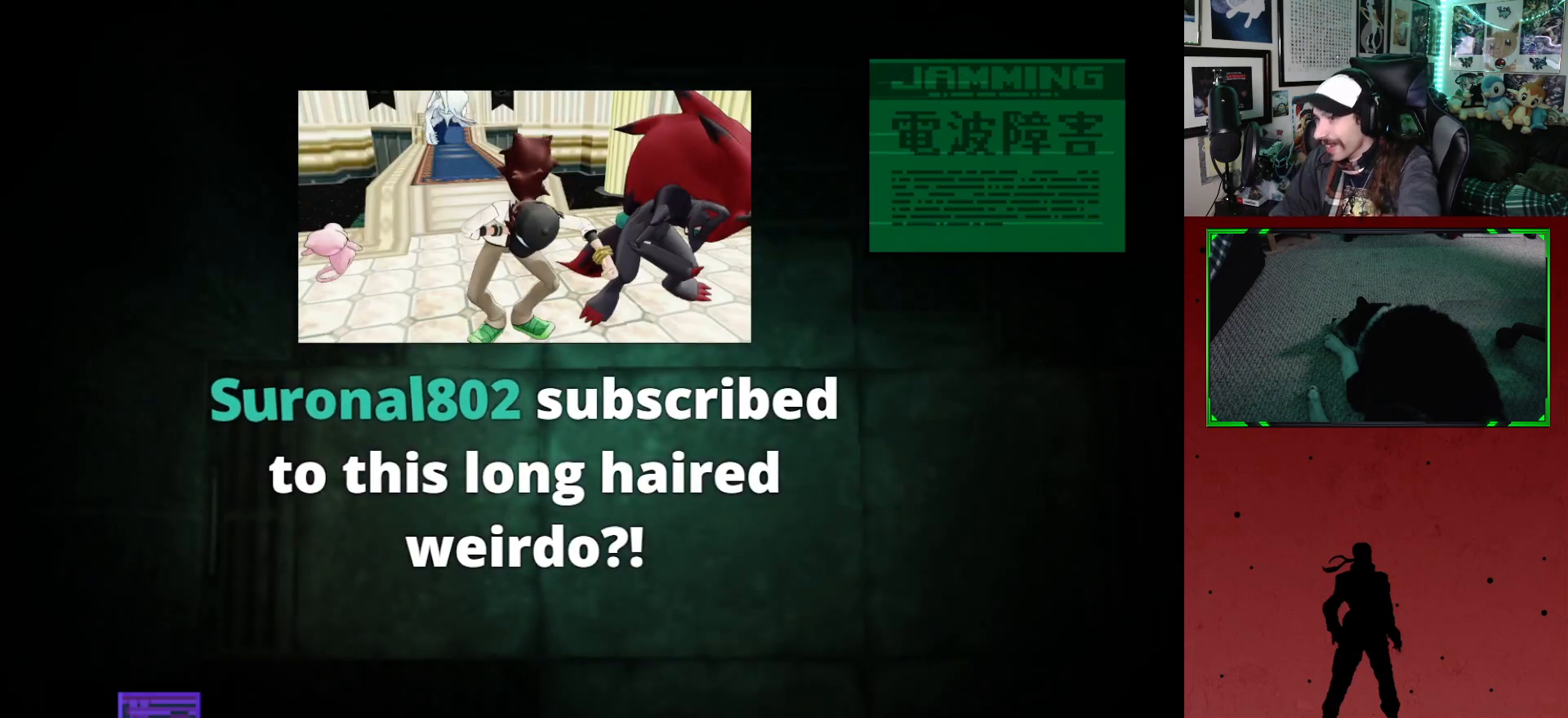
{"buttons": [], "left_stick": "center", "right_stick": "center", "events": []}
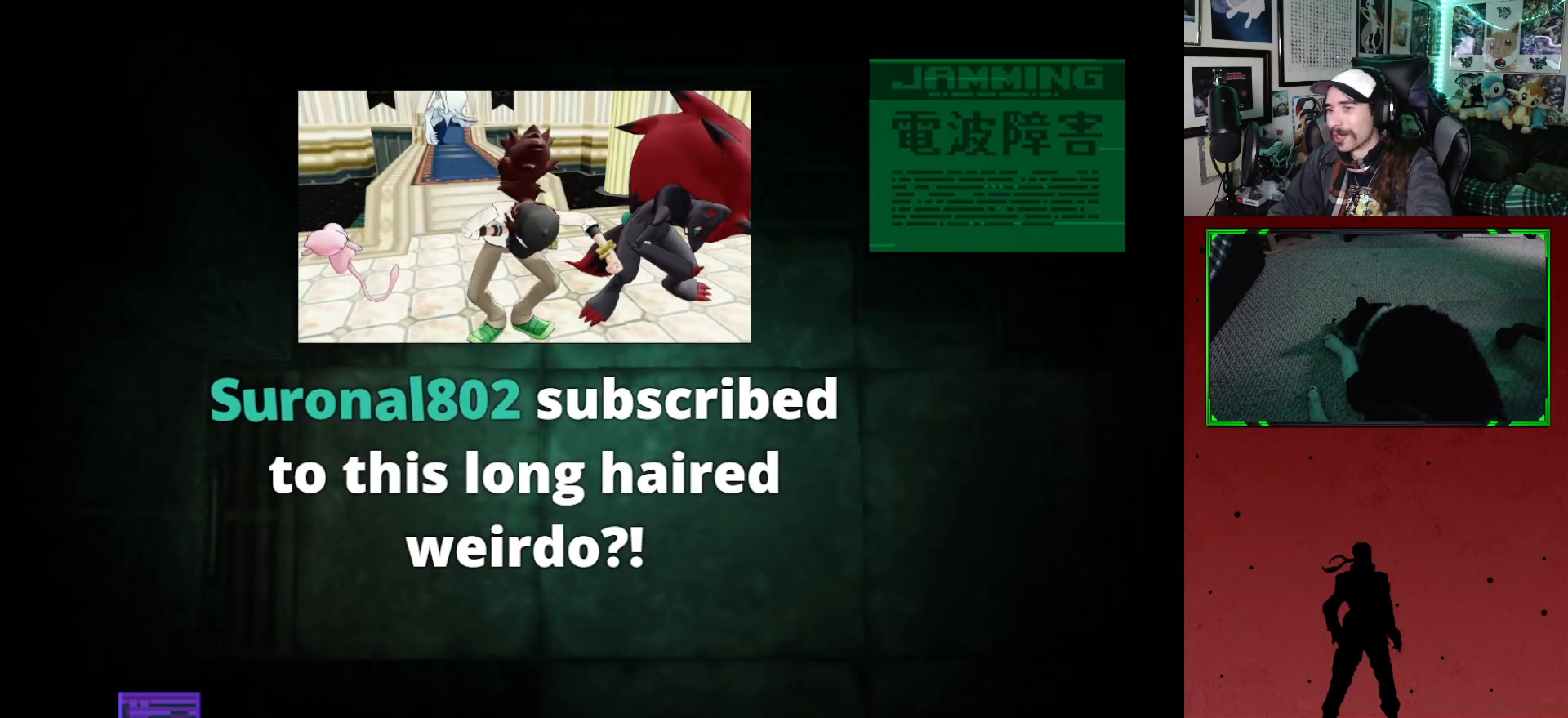
{"buttons": [], "left_stick": "center", "right_stick": "center", "events": []}
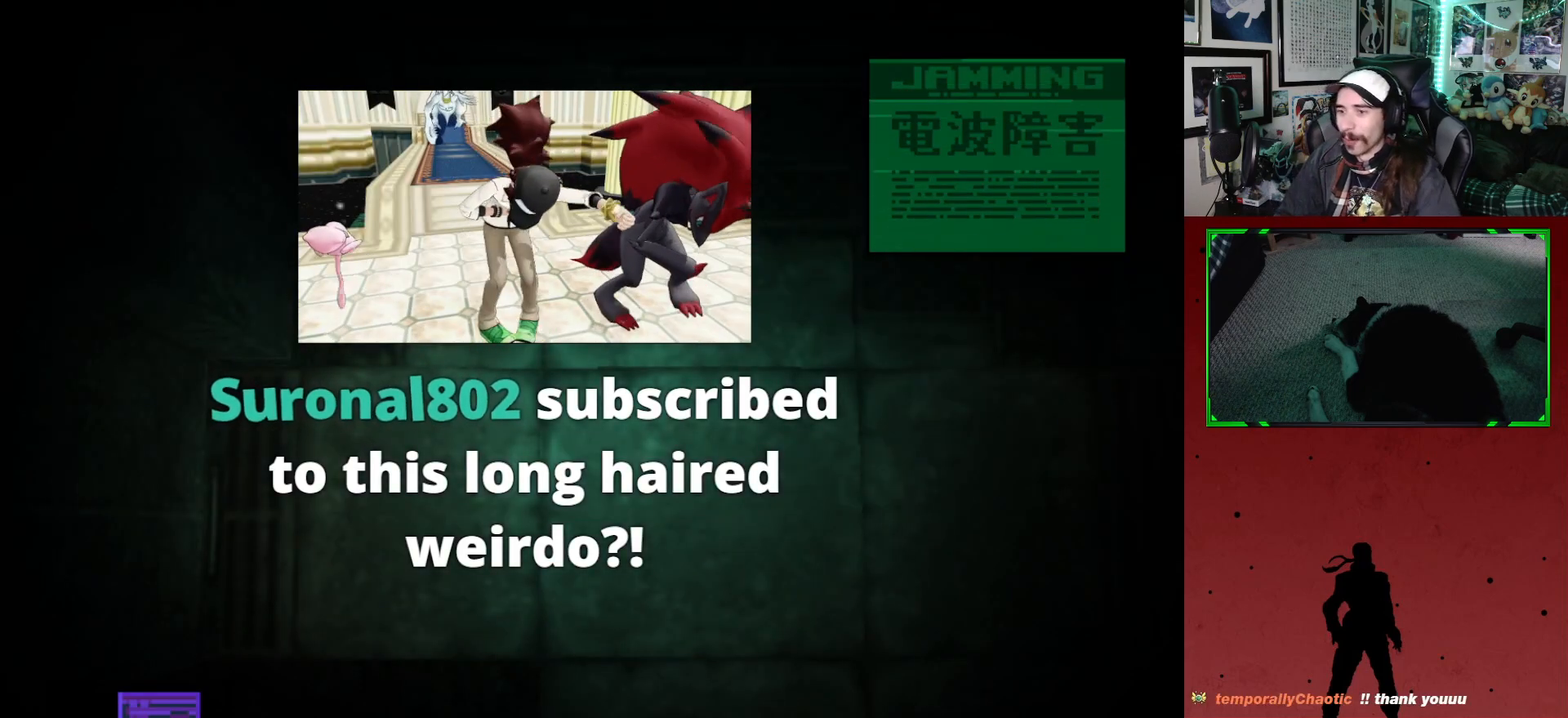
{"buttons": ["DPAD_DOWN"], "left_stick": "center", "right_stick": "center", "events": [[467, "DPAD_DOWN", "down"]]}
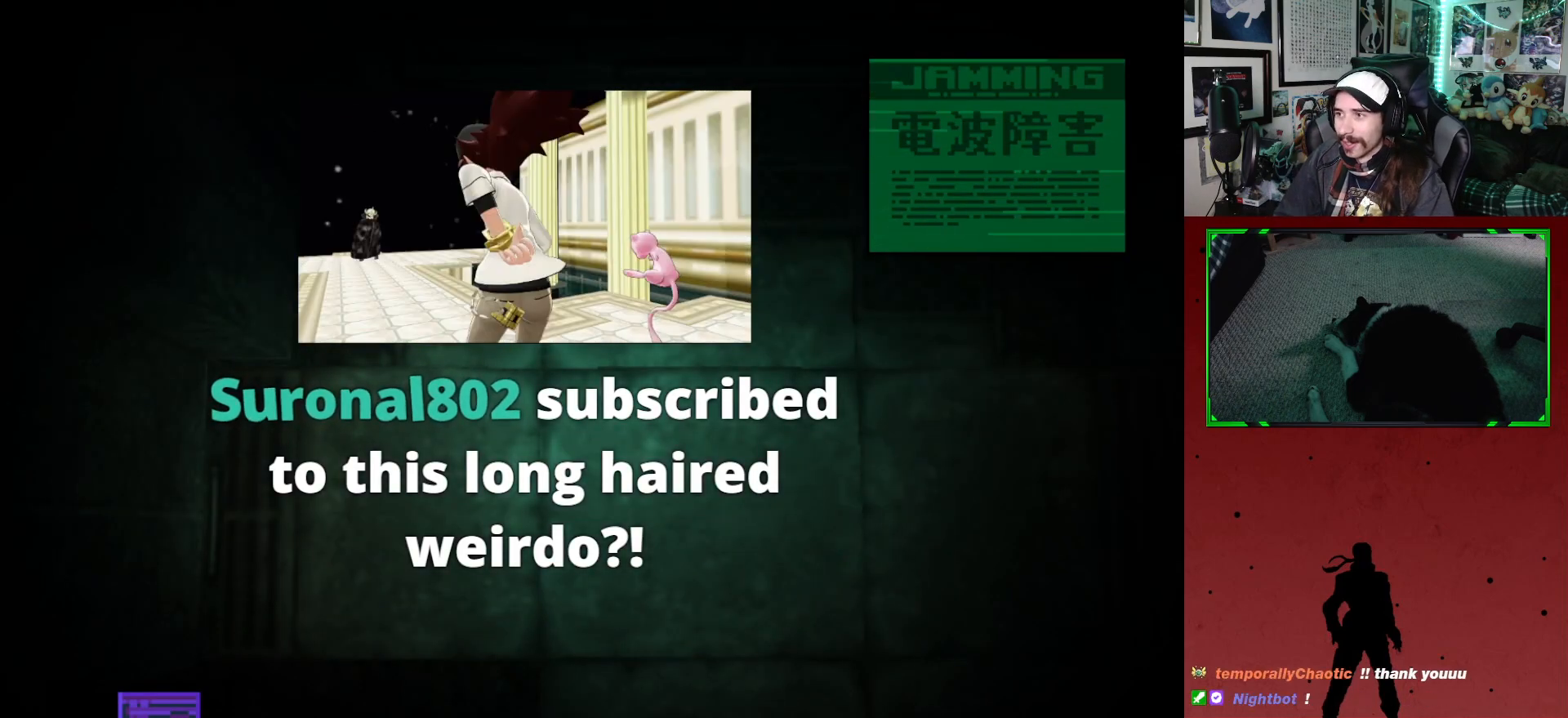
{"buttons": ["DPAD_DOWN", "DPAD_LEFT"], "left_stick": "center", "right_stick": "center", "events": [[83, "DPAD_LEFT", "down"]]}
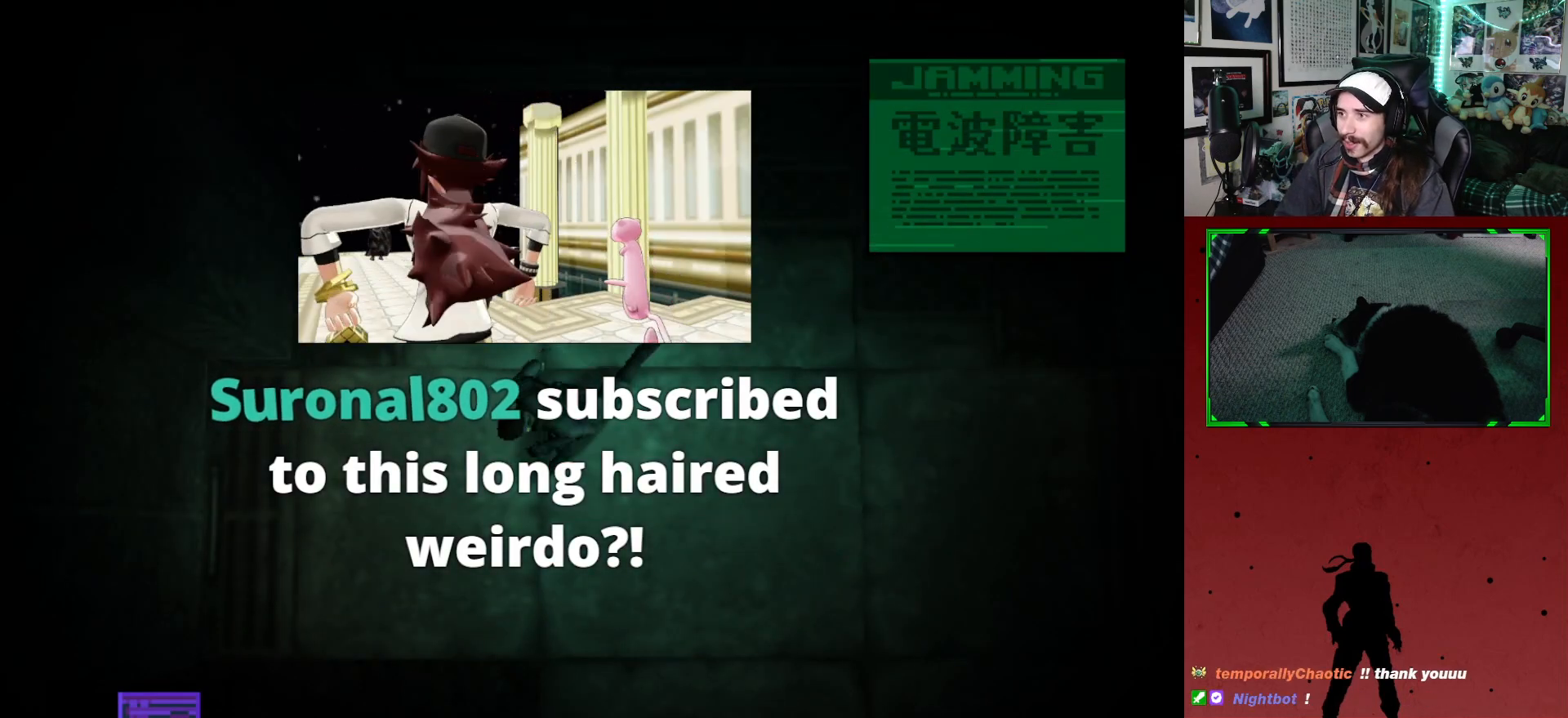
{"buttons": ["L1"], "left_stick": "center", "right_stick": "center", "events": [[117, "DPAD_DOWN", "up"], [200, "DPAD_LEFT", "up"], [383, "L1", "down"]]}
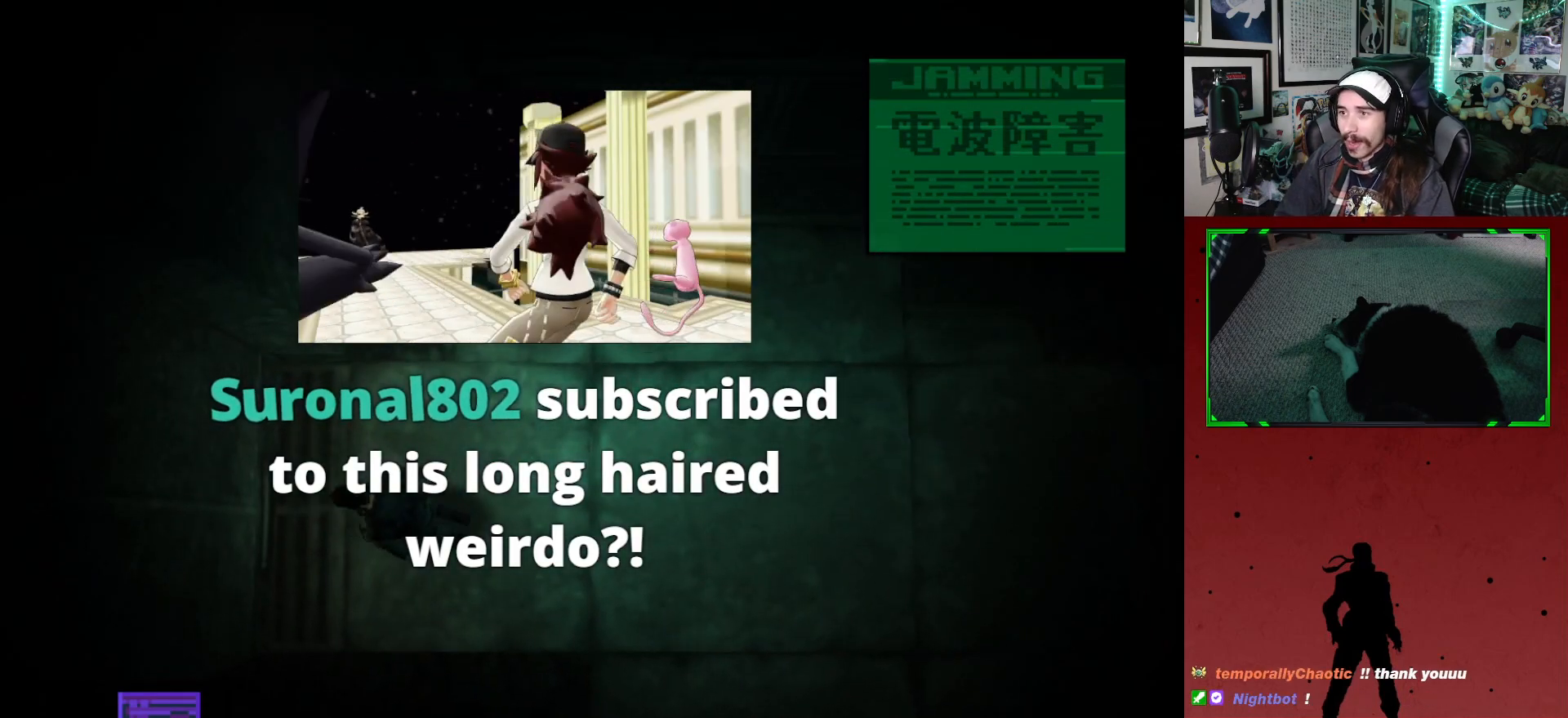
{"buttons": [], "left_stick": "center", "right_stick": "center", "events": [[417, "L1", "up"]]}
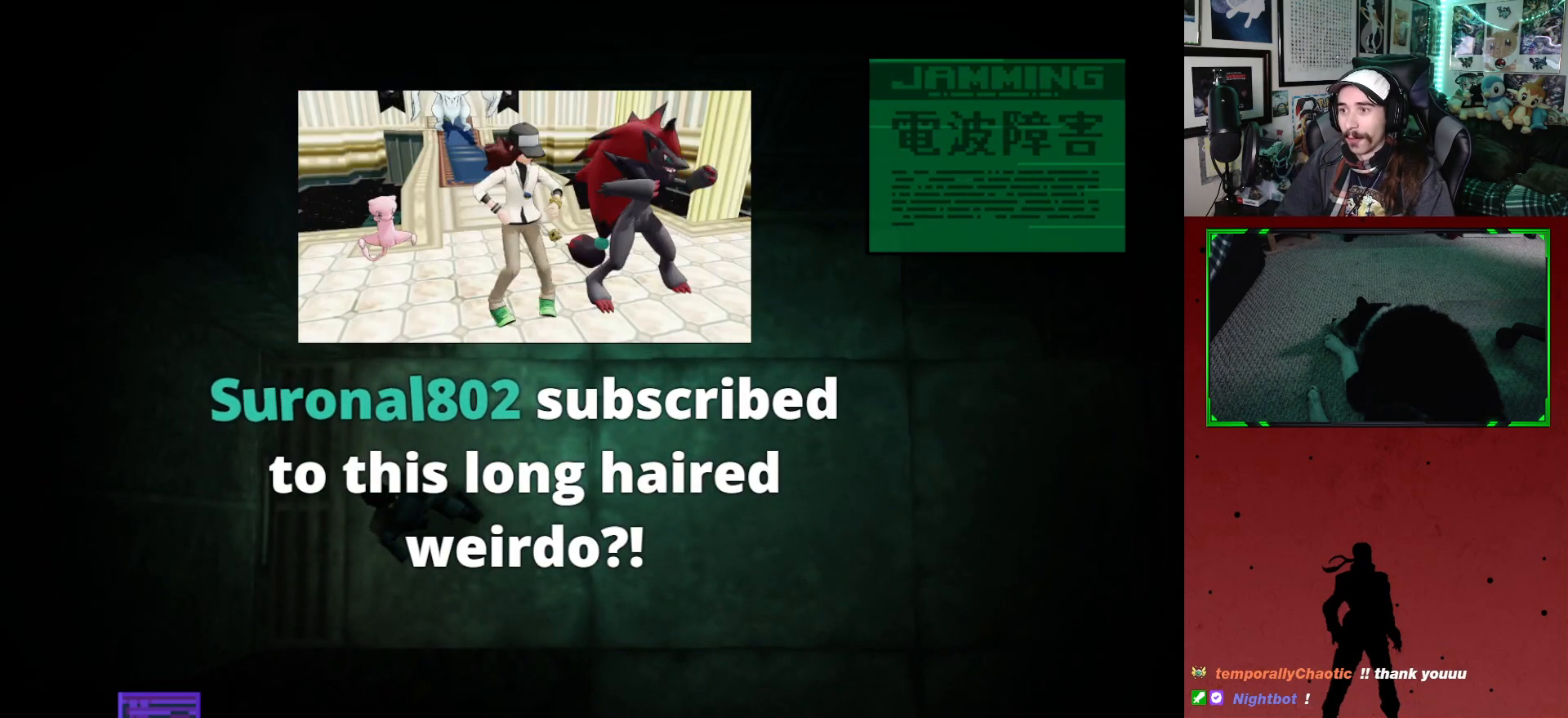
{"buttons": ["L2"], "left_stick": "center", "right_stick": "center", "events": [[100, "L2", "down"]]}
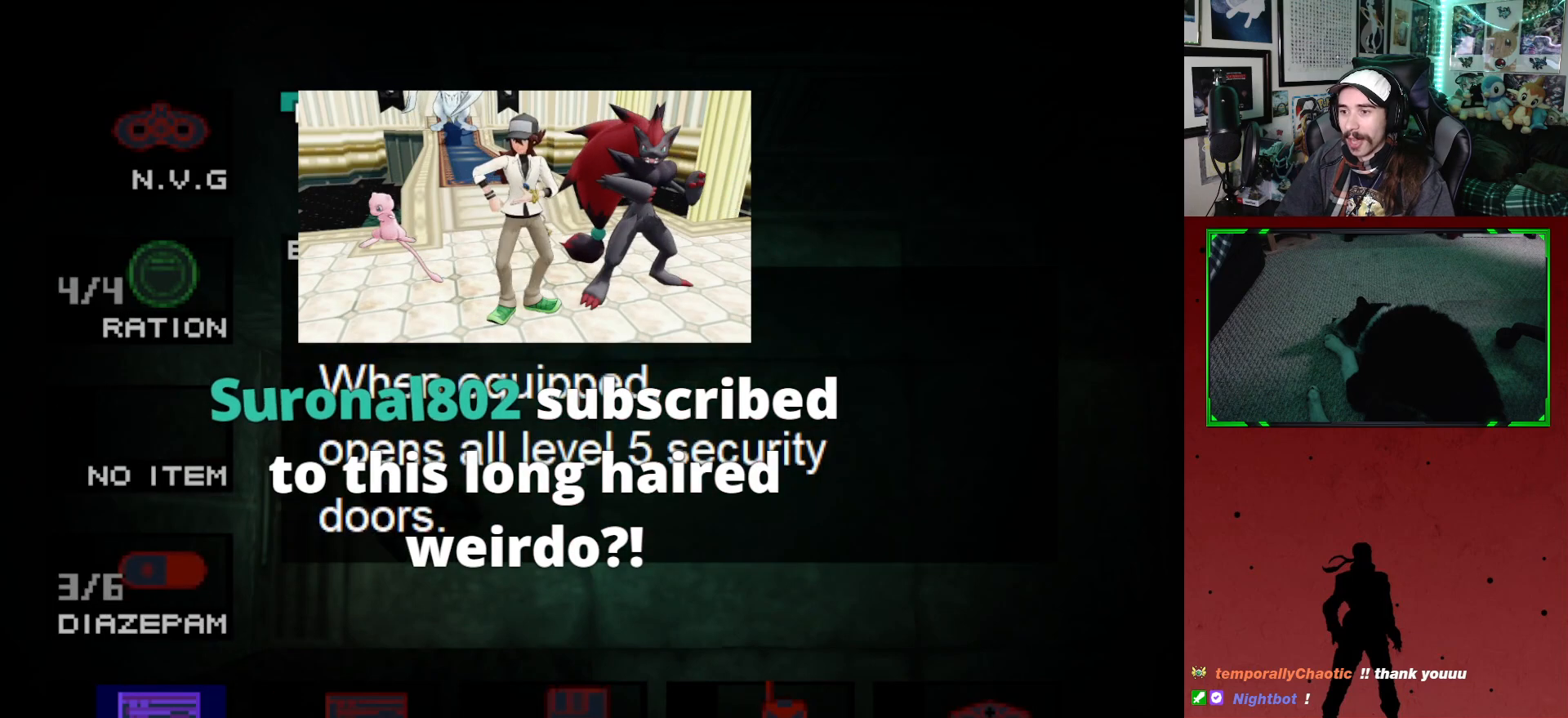
{"buttons": ["L2"], "left_stick": "center", "right_stick": "center", "events": [[183, "DPAD_DOWN", "down"], [300, "DPAD_DOWN", "up"]]}
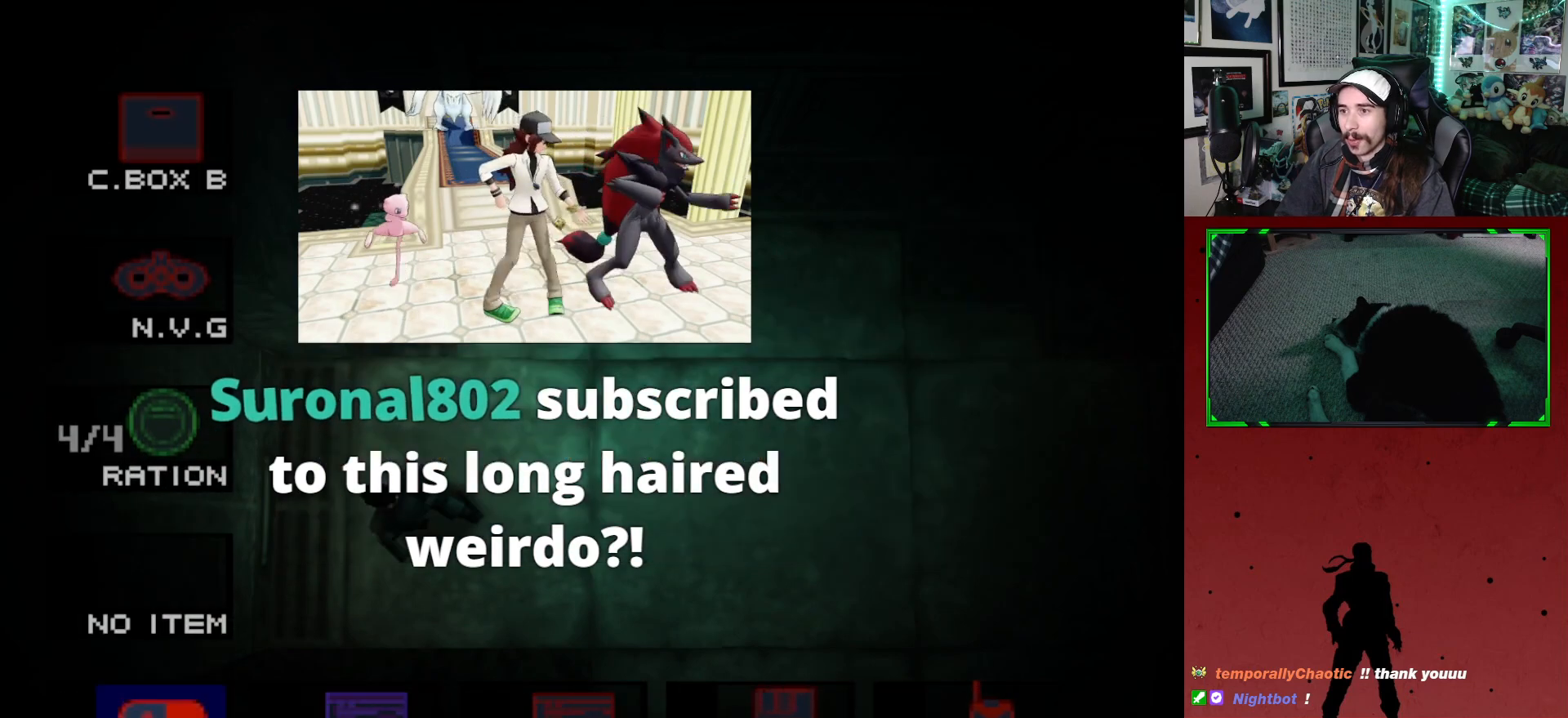
{"buttons": ["L2"], "left_stick": "center", "right_stick": "center", "events": [[50, "DPAD_DOWN", "down"], [150, "DPAD_DOWN", "up"]]}
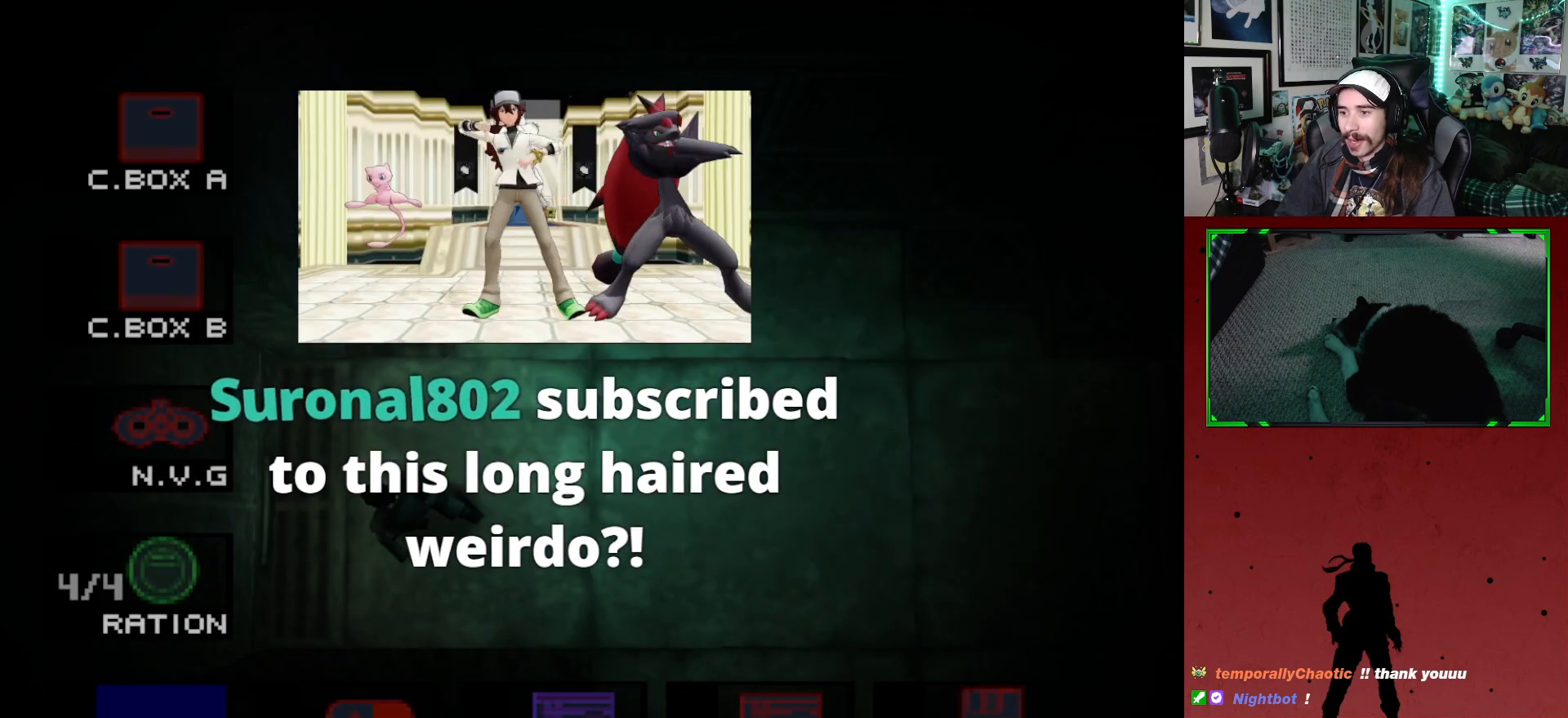
{"buttons": ["L2"], "left_stick": "center", "right_stick": "center", "events": []}
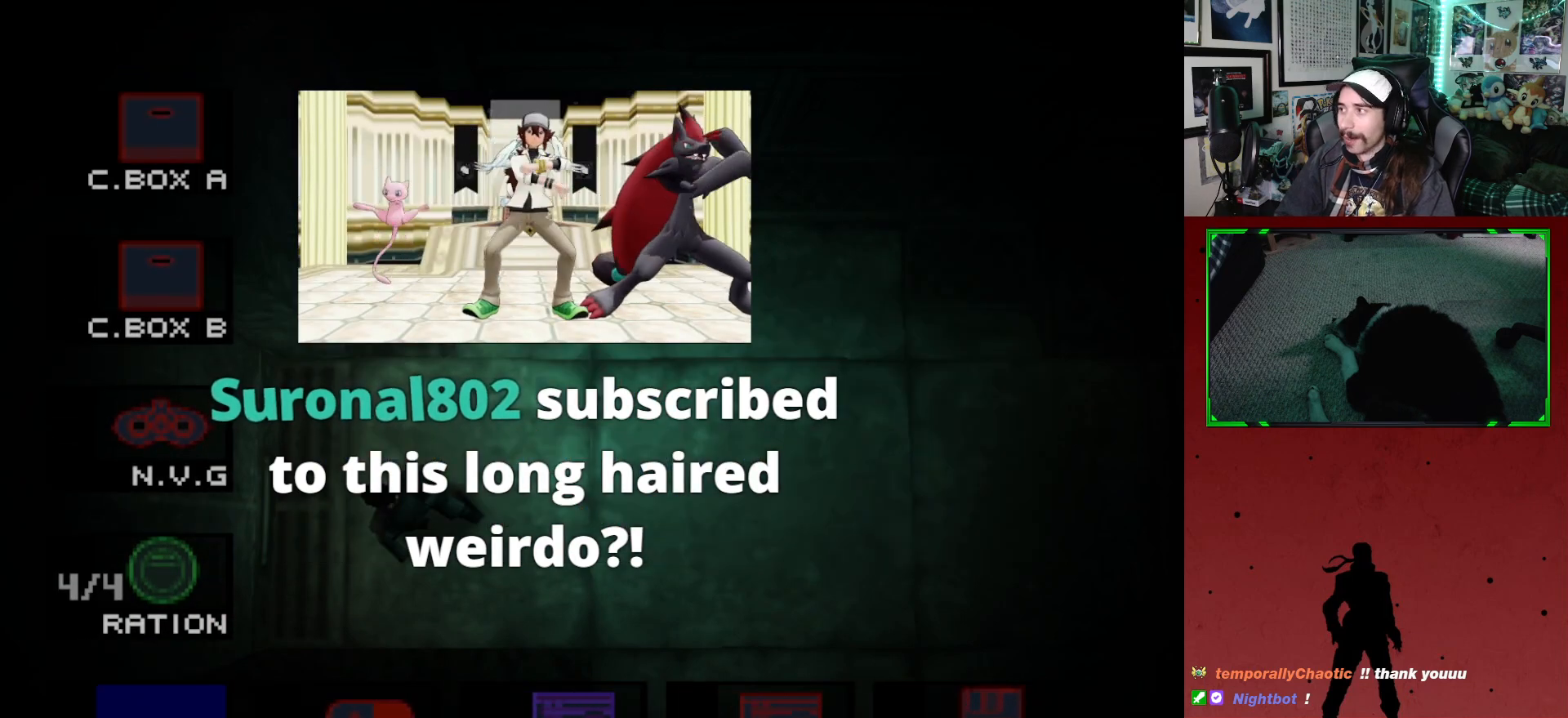
{"buttons": [], "left_stick": "center", "right_stick": "center", "events": [[350, "L2", "up"]]}
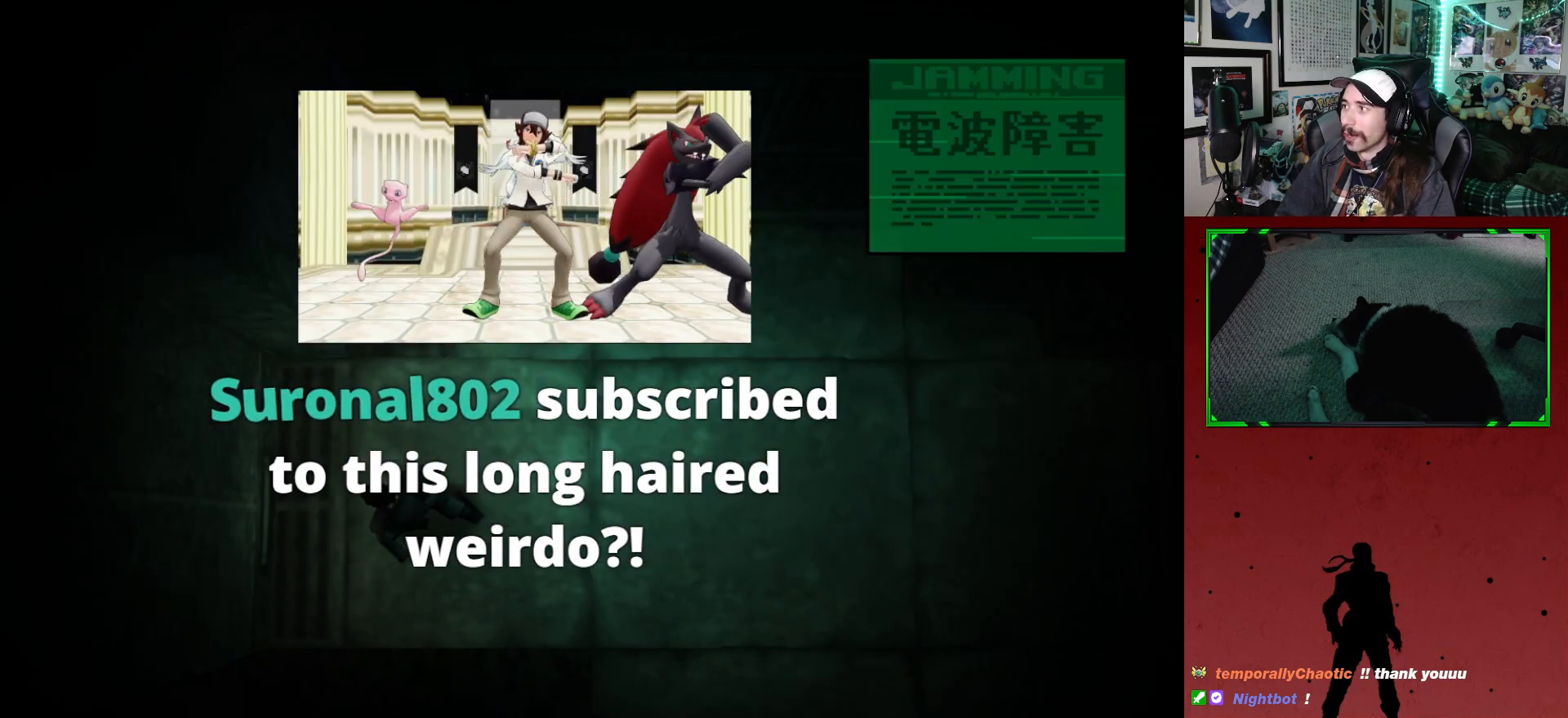
{"buttons": ["L2"], "left_stick": "center", "right_stick": "center", "events": [[283, "L2", "down"]]}
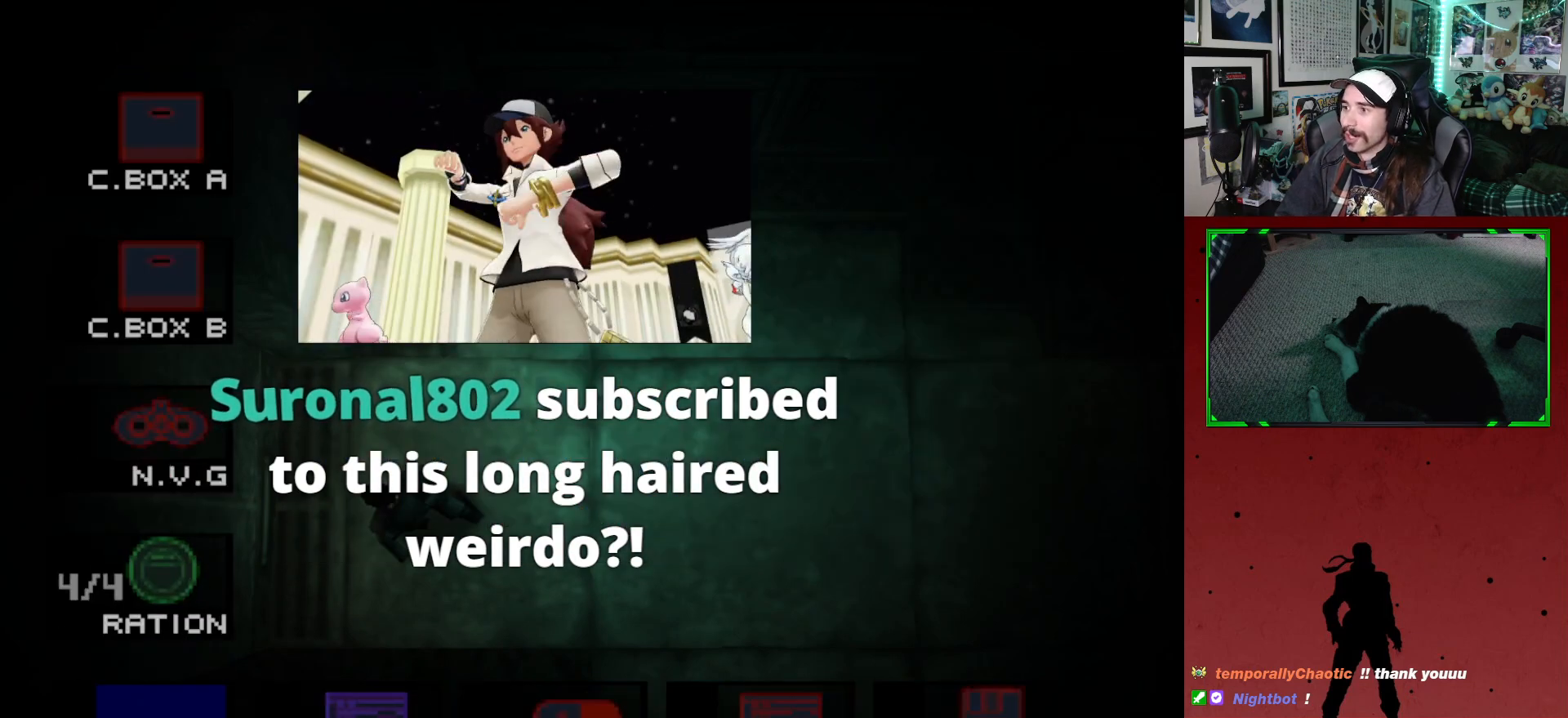
{"buttons": ["L2"], "left_stick": "center", "right_stick": "center", "events": [[133, "DPAD_UP", "down"], [233, "DPAD_UP", "up"]]}
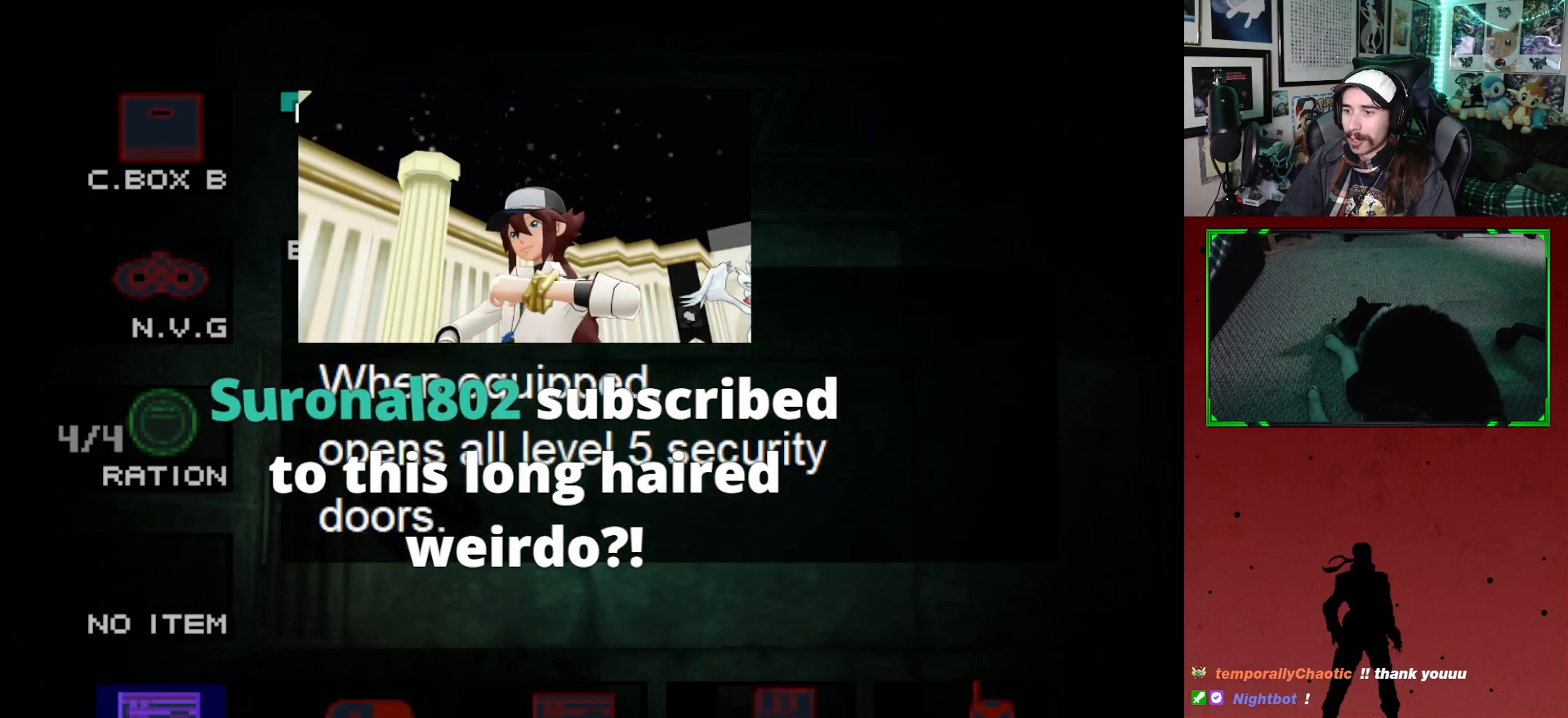
{"buttons": ["DPAD_UP", "DPAD_RIGHT"], "left_stick": "center", "right_stick": "center", "events": [[83, "L2", "up"], [383, "DPAD_RIGHT", "down"], [383, "DPAD_UP", "down"]]}
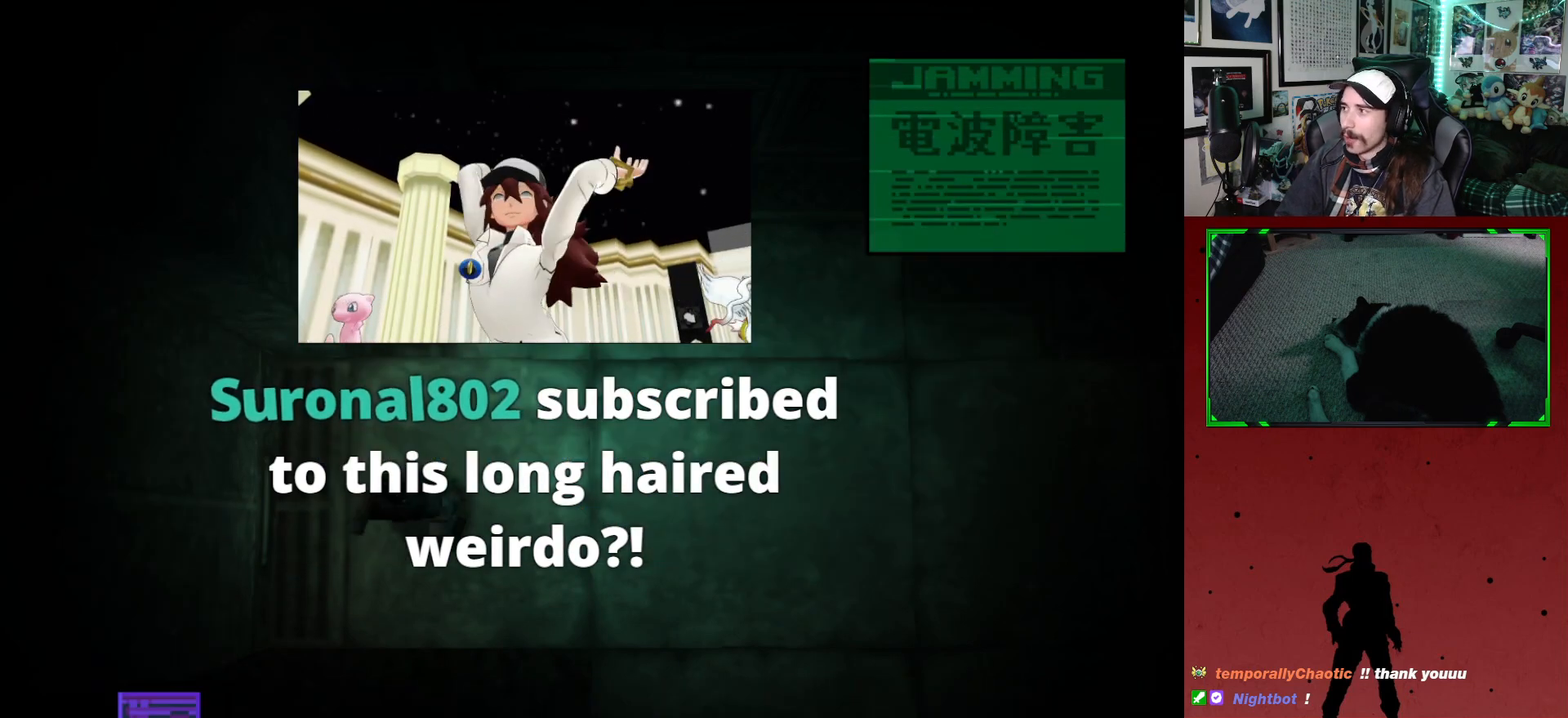
{"buttons": ["DPAD_RIGHT"], "left_stick": "center", "right_stick": "center", "events": [[450, "DPAD_UP", "up"]]}